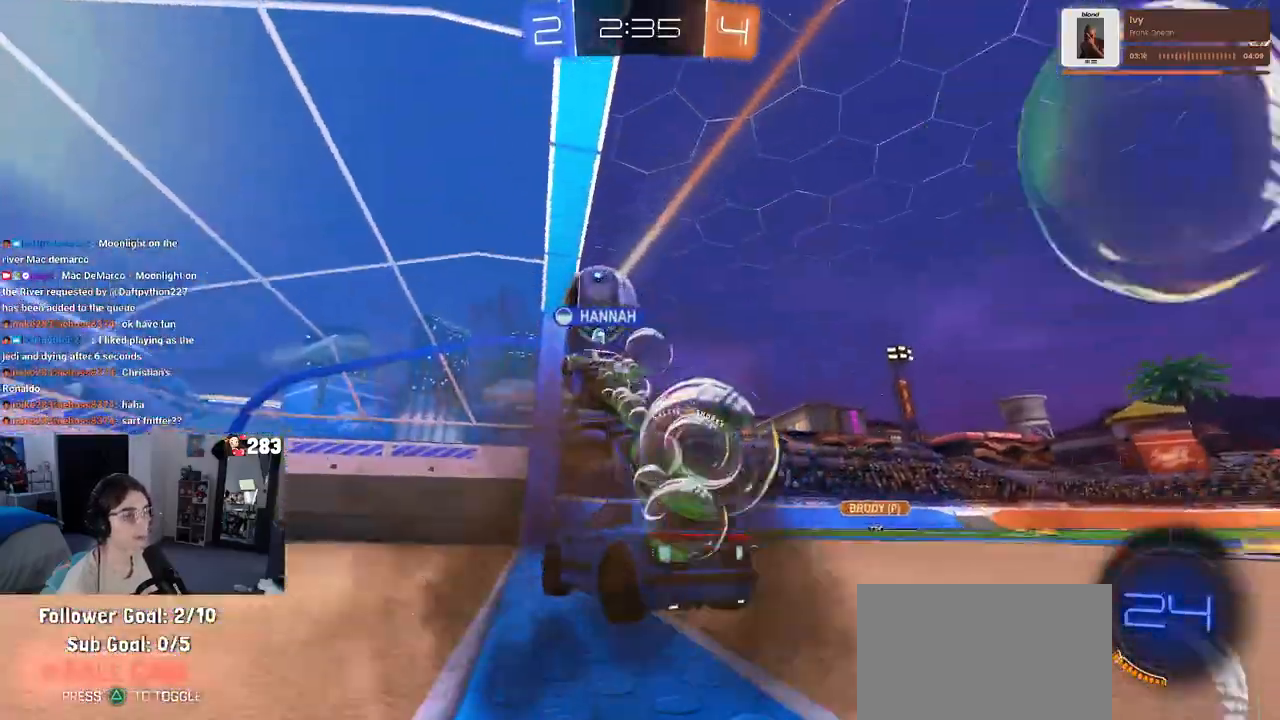
Gameplay with a controller (PlayStation layout); each line is a JSON object with the inputs held at the frame after it. "events" lists button and stick changes between this image and that frame as [ms after this image, input, new state], when the widget could be followed in between.
{"buttons": ["L2"], "left_stick": "center", "right_stick": "center", "events": [[17, "left_stick", "right"], [367, "R2", "up"], [400, "L2", "down"], [400, "left_stick", "center"]]}
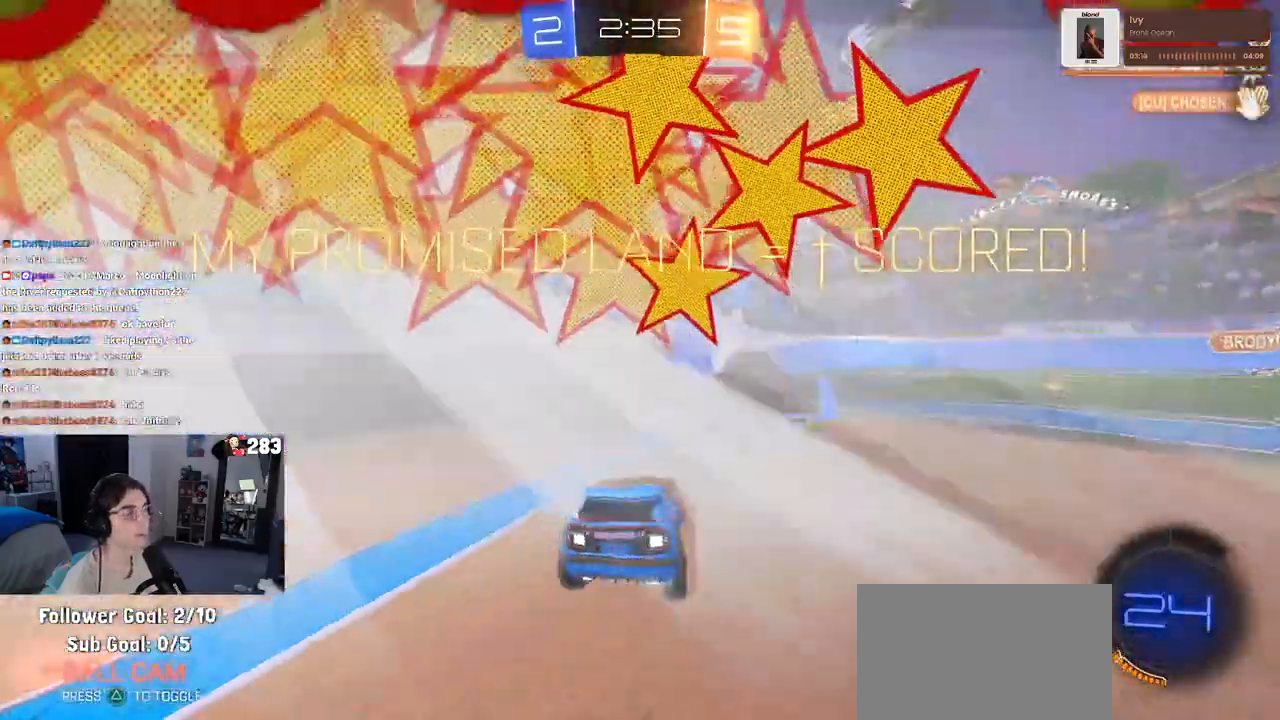
{"buttons": ["R1", "R3"], "left_stick": "right", "right_stick": "center", "events": [[50, "L2", "up"], [183, "left_stick", "right"], [217, "R1", "down"], [233, "R3", "down"]]}
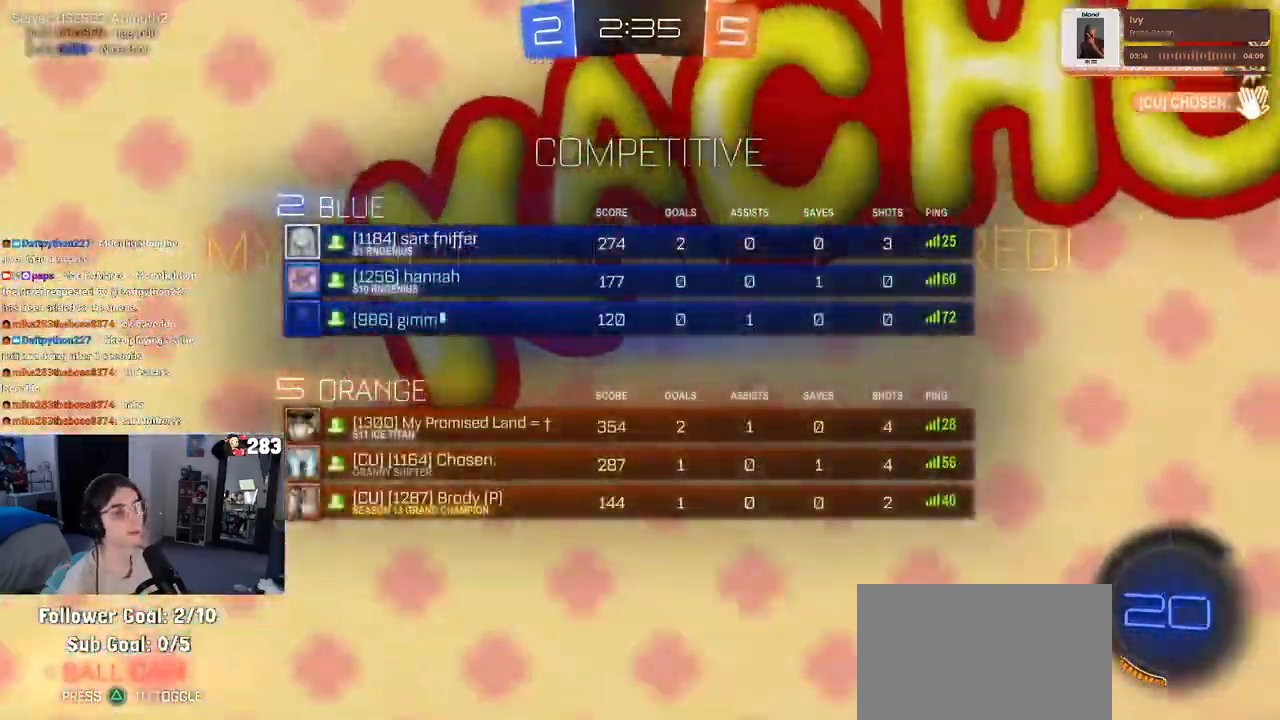
{"buttons": ["R1", "R2", "R3"], "left_stick": "center", "right_stick": "center", "events": [[150, "left_stick", "center"], [167, "R2", "down"]]}
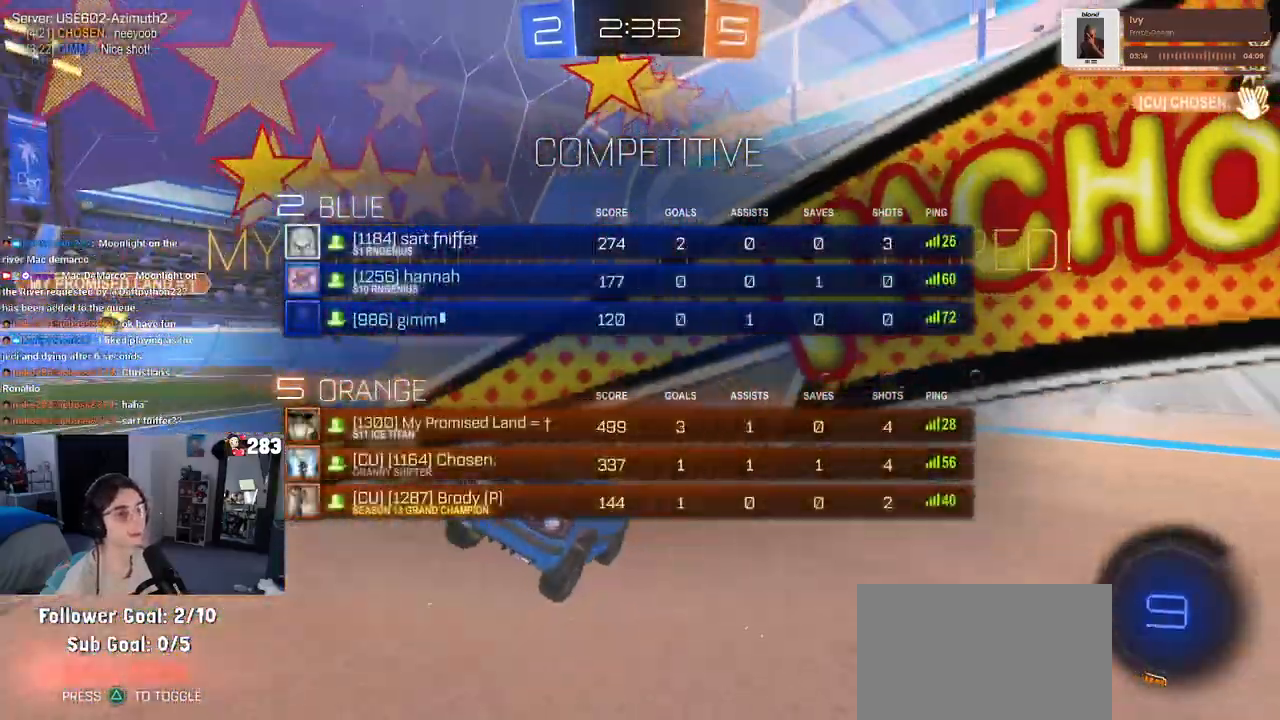
{"buttons": ["R1", "R2", "R3"], "left_stick": "center", "right_stick": "center", "events": []}
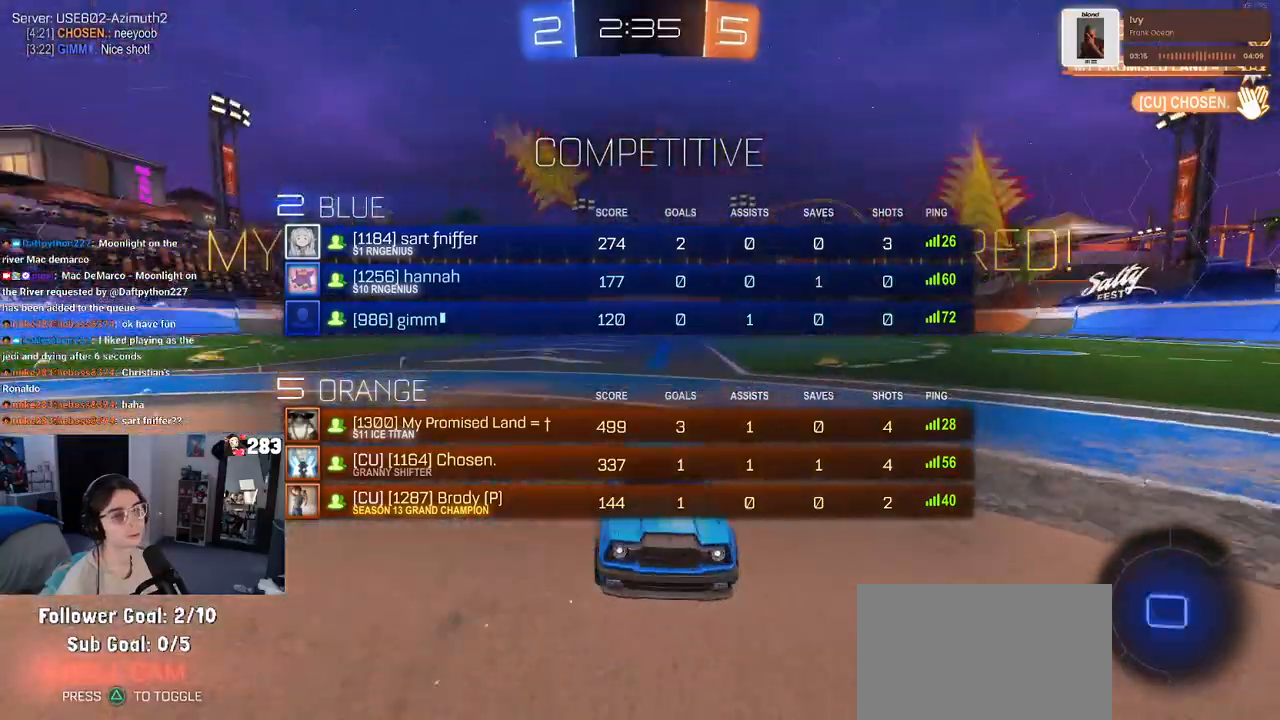
{"buttons": ["R2"], "left_stick": "center", "right_stick": "center", "events": [[200, "R3", "up"], [417, "R1", "up"]]}
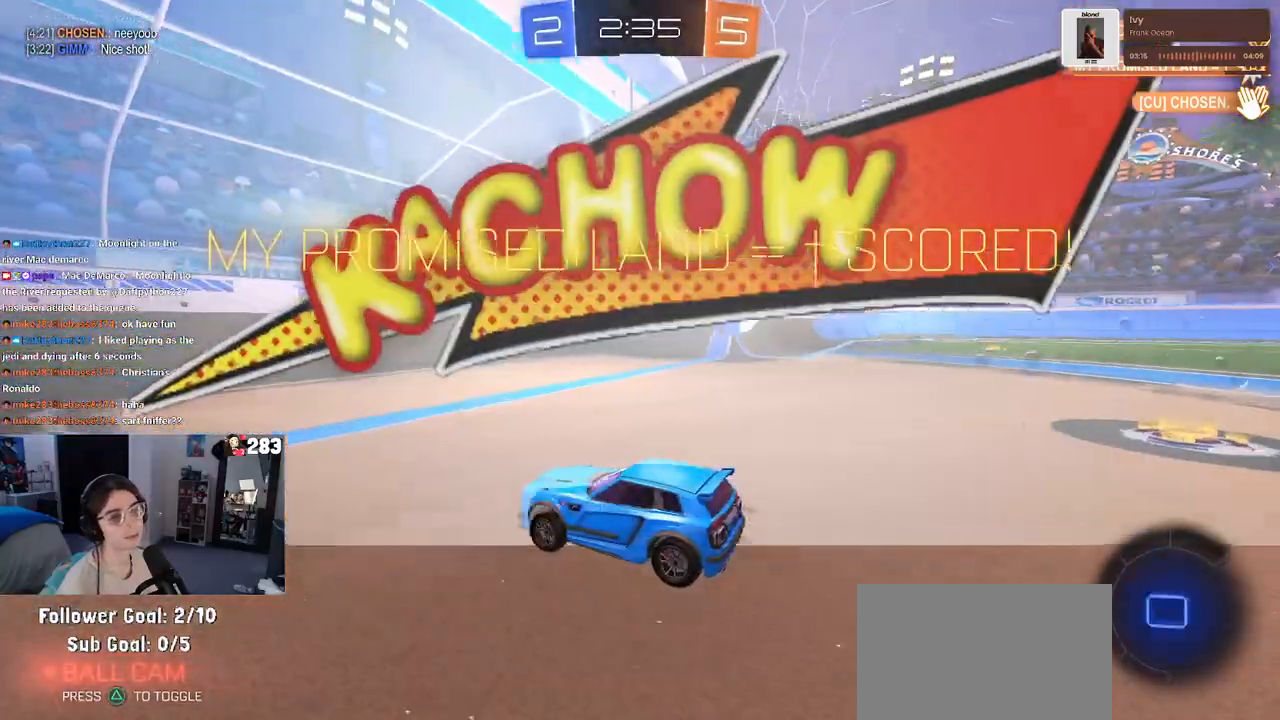
{"buttons": ["L1"], "left_stick": "left", "right_stick": "center", "events": [[117, "CROSS", "down"], [183, "left_stick", "right"], [200, "L1", "down"], [217, "CROSS", "up"], [267, "R2", "up"], [300, "left_stick", "center"], [350, "left_stick", "left"]]}
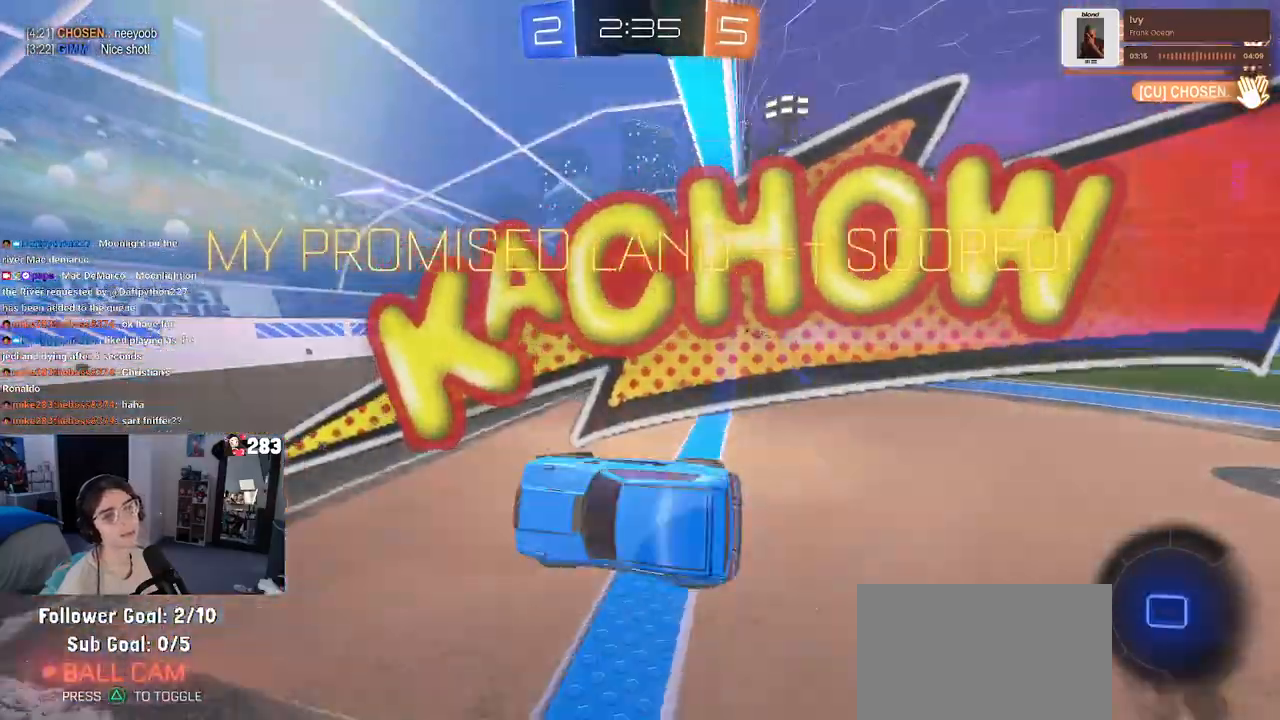
{"buttons": ["L1"], "left_stick": "down", "right_stick": "center", "events": [[50, "left_stick", "up-left"], [200, "CROSS", "down"], [283, "CROSS", "up"], [350, "left_stick", "down-left"], [417, "left_stick", "down"]]}
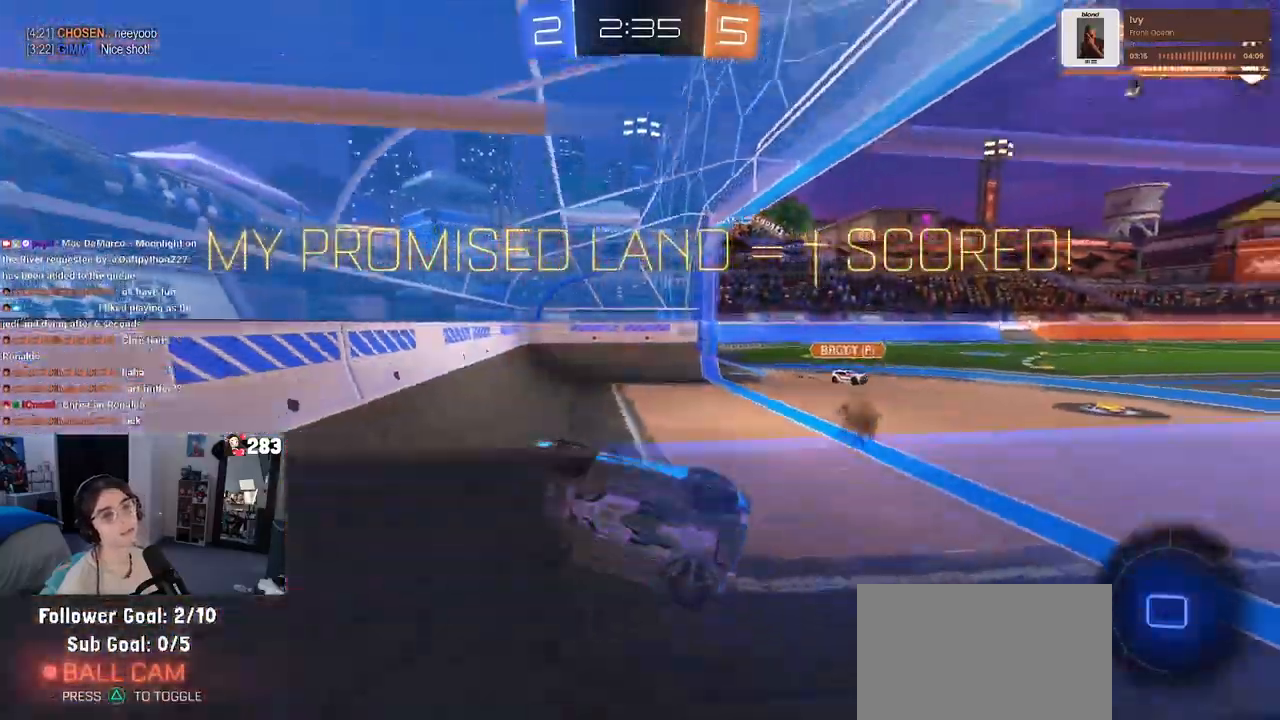
{"buttons": ["L1"], "left_stick": "down-right", "right_stick": "center", "events": [[50, "left_stick", "down-right"]]}
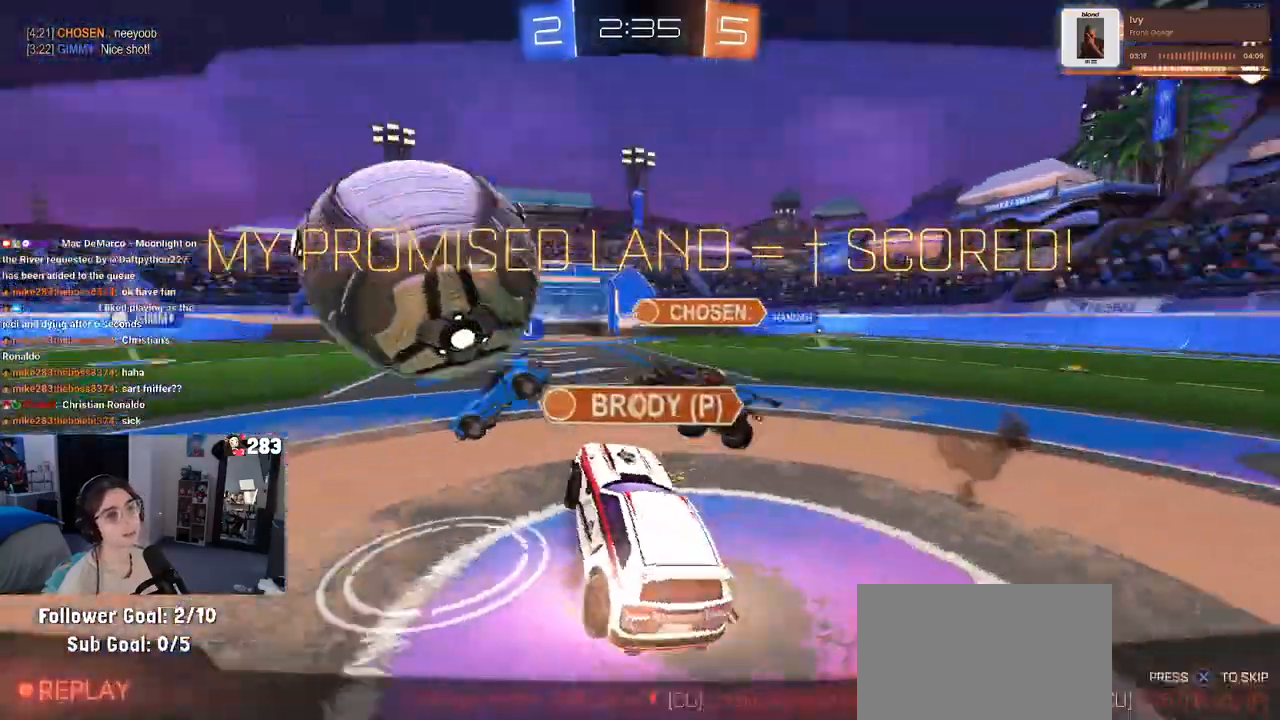
{"buttons": ["L1"], "left_stick": "right", "right_stick": "center", "events": [[100, "left_stick", "right"], [283, "CROSS", "down"], [400, "CROSS", "up"]]}
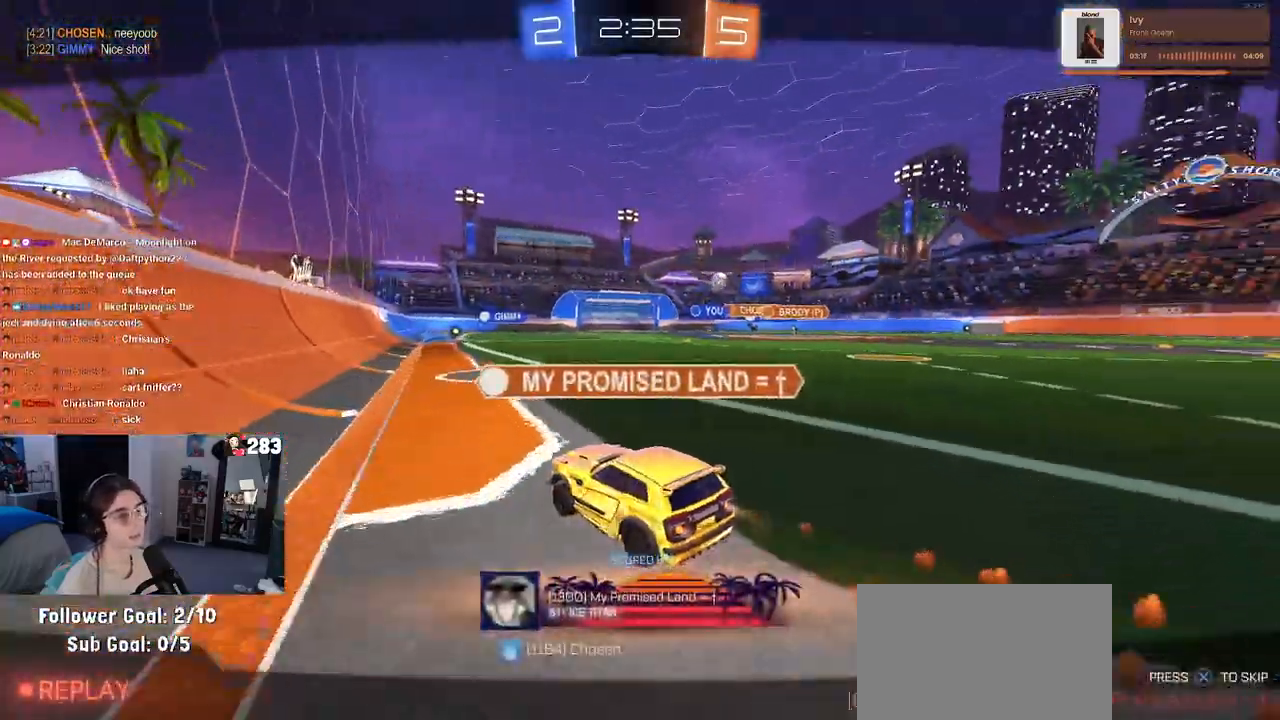
{"buttons": [], "left_stick": "center", "right_stick": "center", "events": [[50, "CROSS", "down"], [83, "L1", "up"], [150, "left_stick", "center"], [167, "CROSS", "up"], [317, "CROSS", "down"], [467, "CROSS", "up"]]}
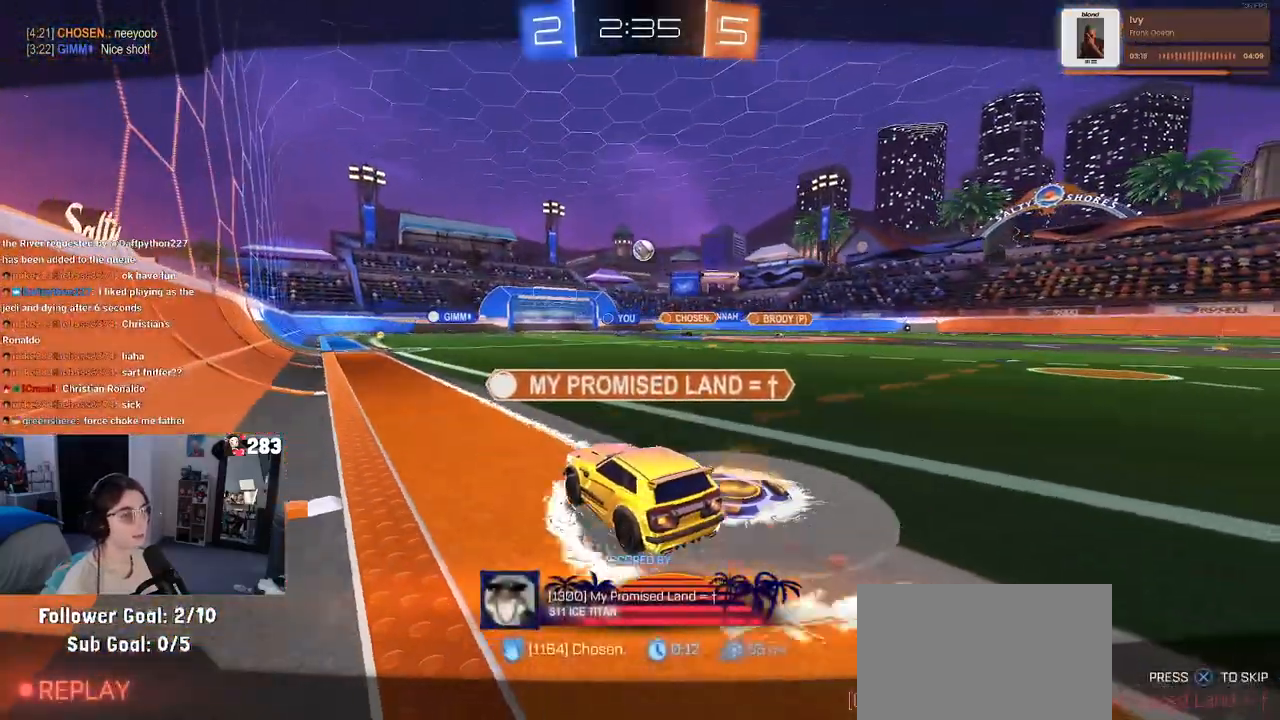
{"buttons": ["CROSS"], "left_stick": "center", "right_stick": "center", "events": [[50, "CROSS", "down"], [167, "CROSS", "up"], [267, "CROSS", "down"], [383, "CROSS", "up"], [467, "CROSS", "down"]]}
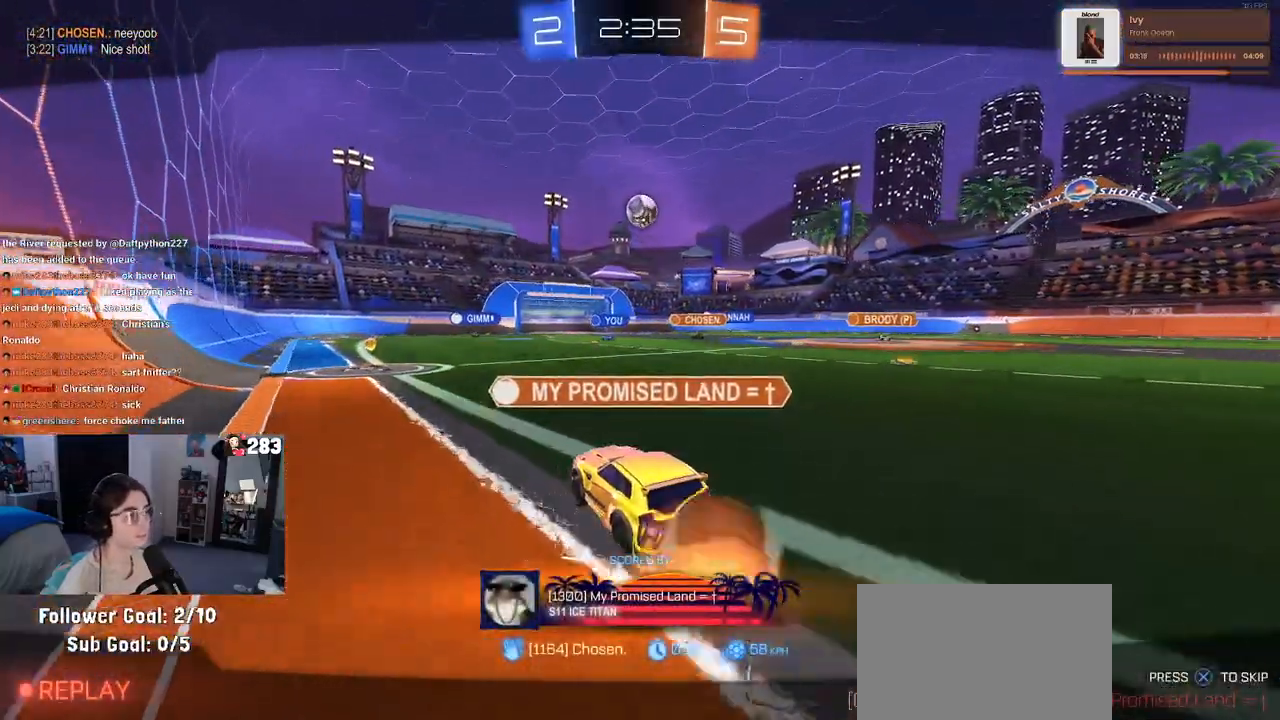
{"buttons": [], "left_stick": "center", "right_stick": "center", "events": [[100, "CROSS", "up"]]}
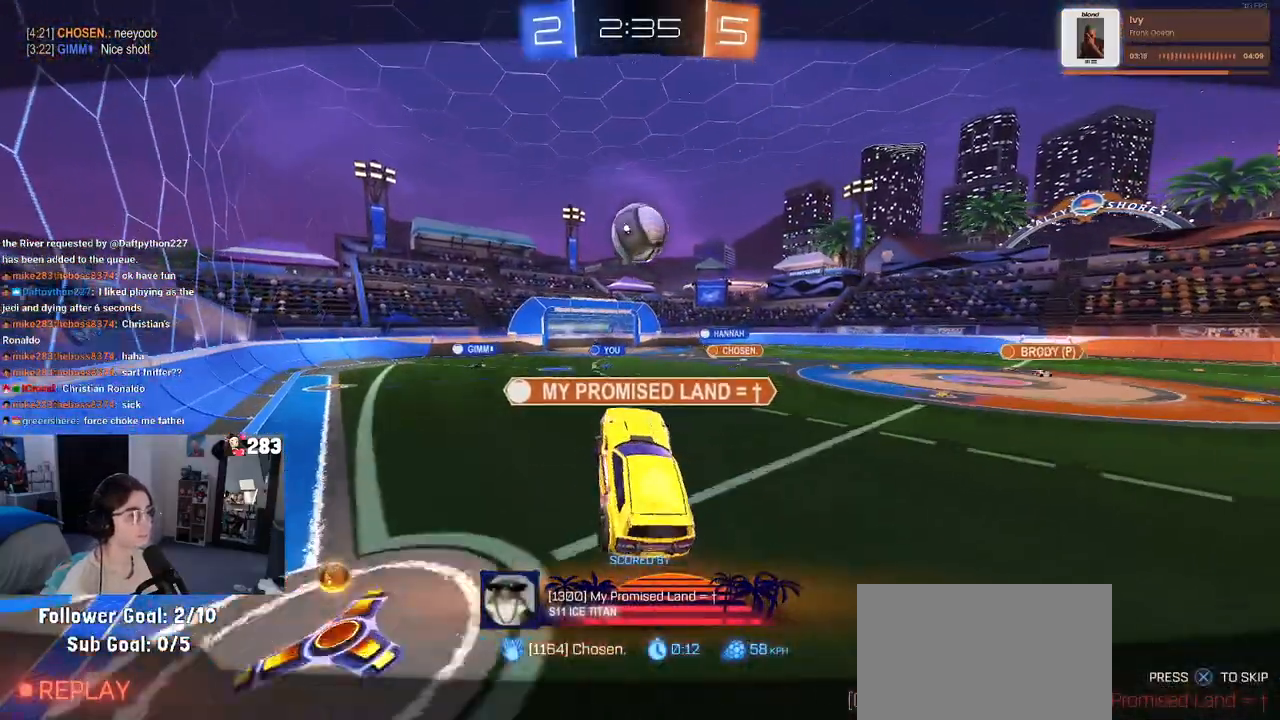
{"buttons": [], "left_stick": "center", "right_stick": "center", "events": []}
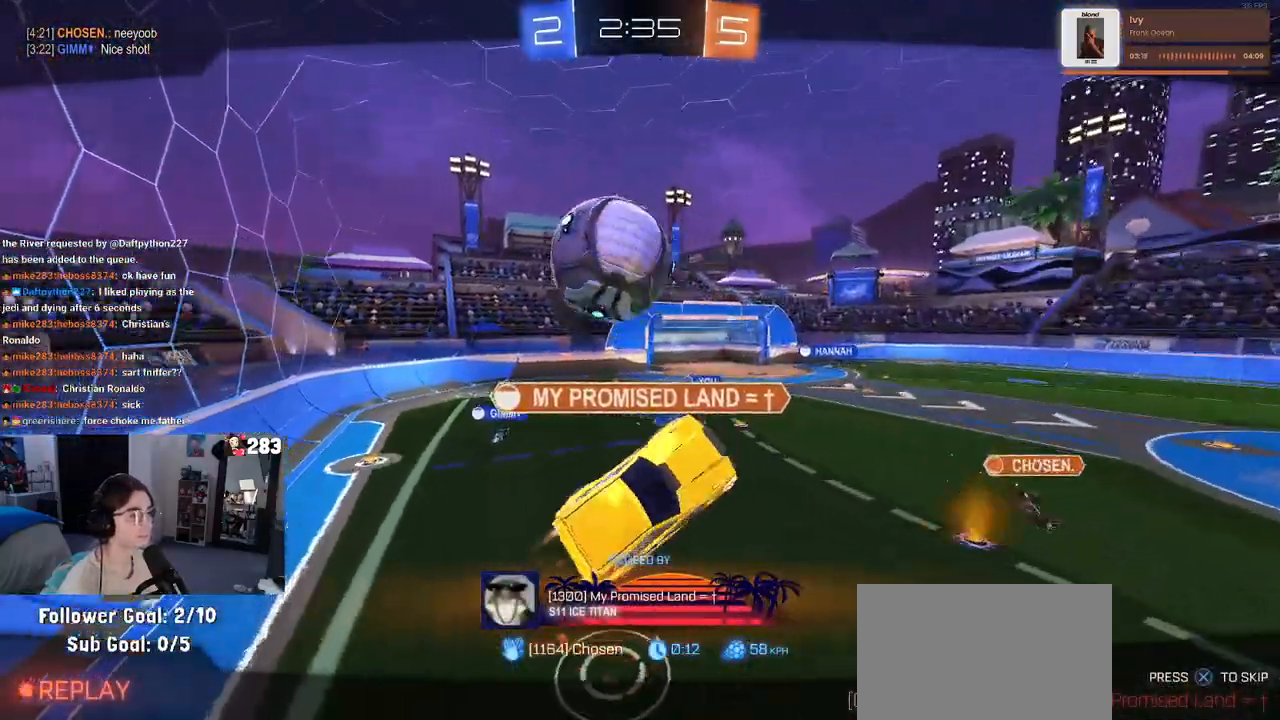
{"buttons": [], "left_stick": "center", "right_stick": "center", "events": []}
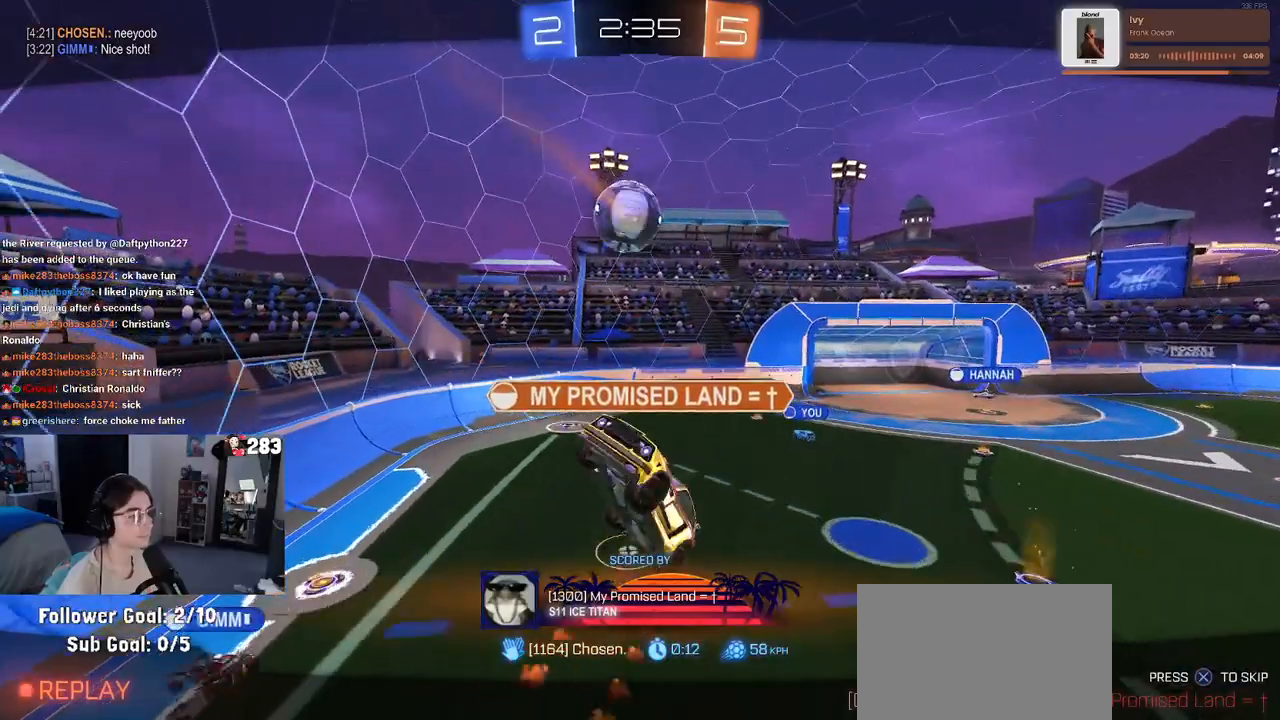
{"buttons": [], "left_stick": "center", "right_stick": "center", "events": []}
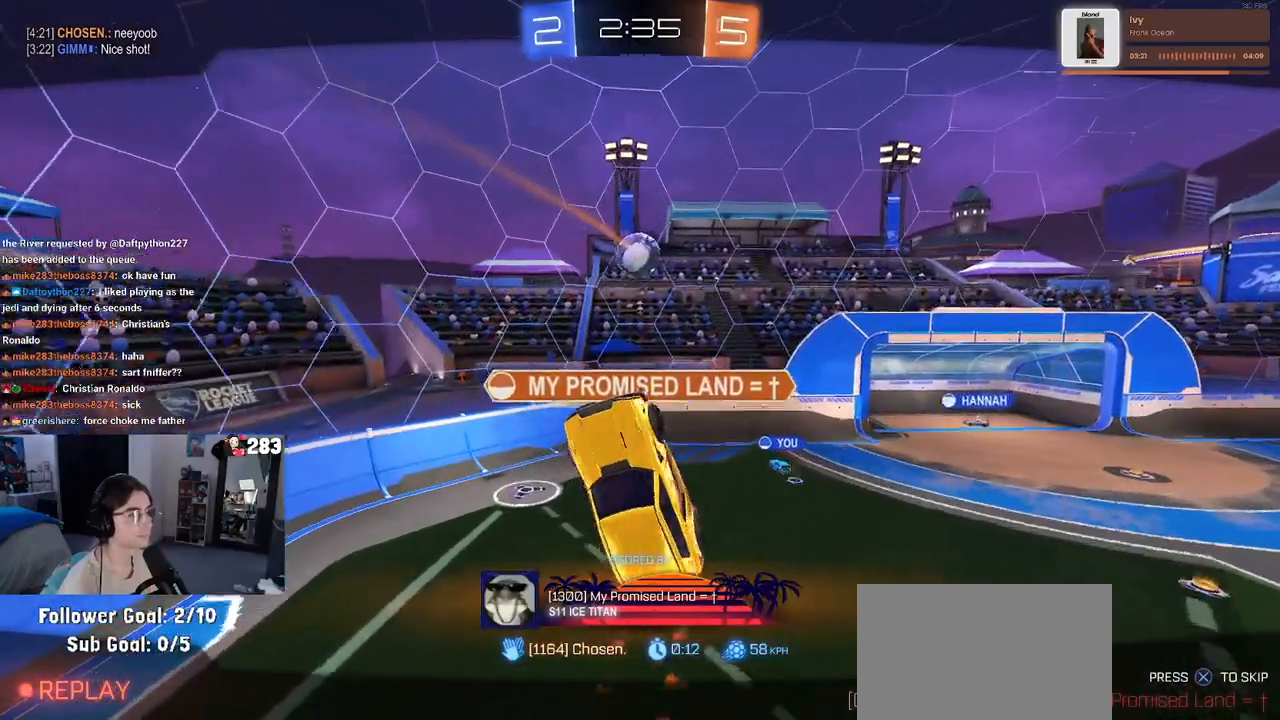
{"buttons": [], "left_stick": "center", "right_stick": "center", "events": []}
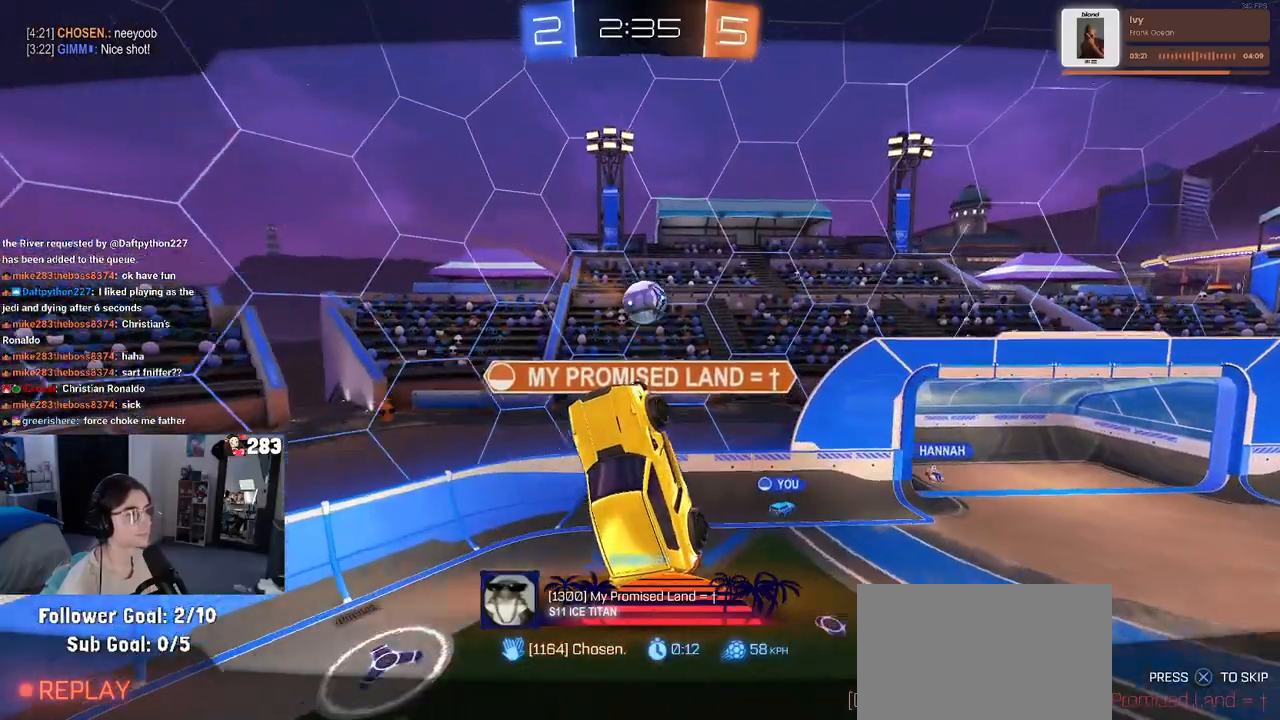
{"buttons": [], "left_stick": "center", "right_stick": "center", "events": []}
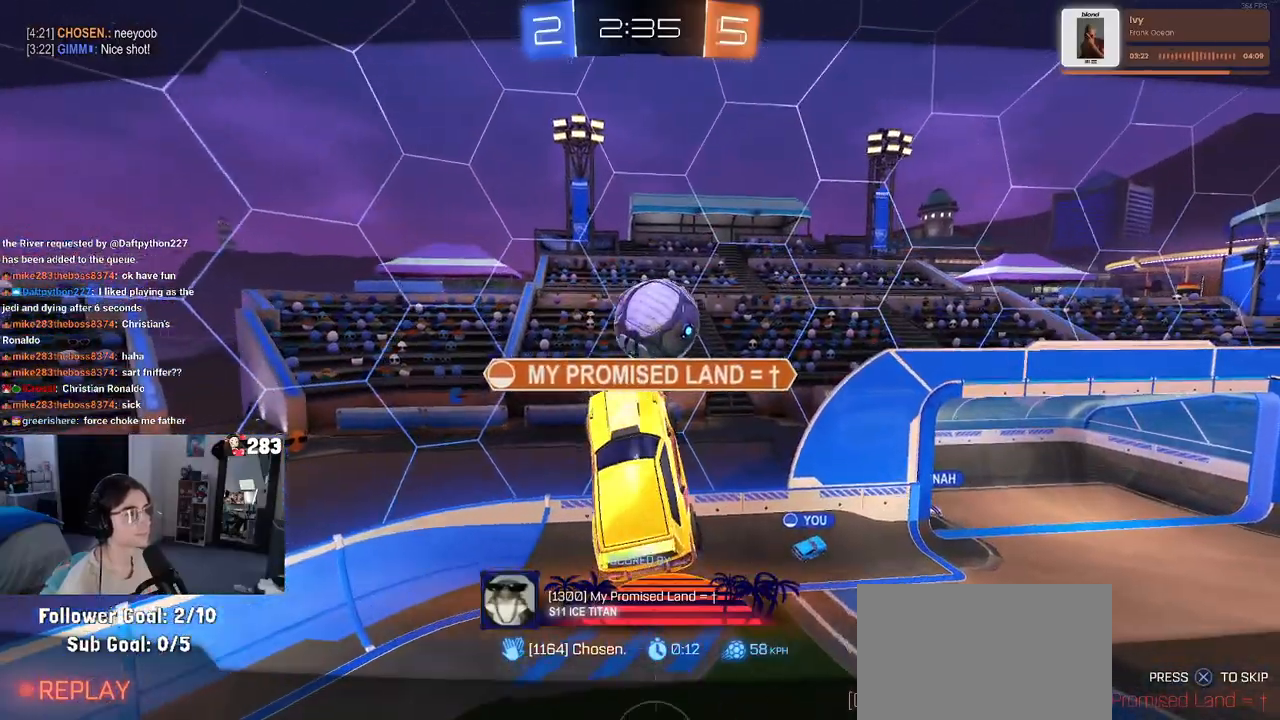
{"buttons": [], "left_stick": "center", "right_stick": "center", "events": []}
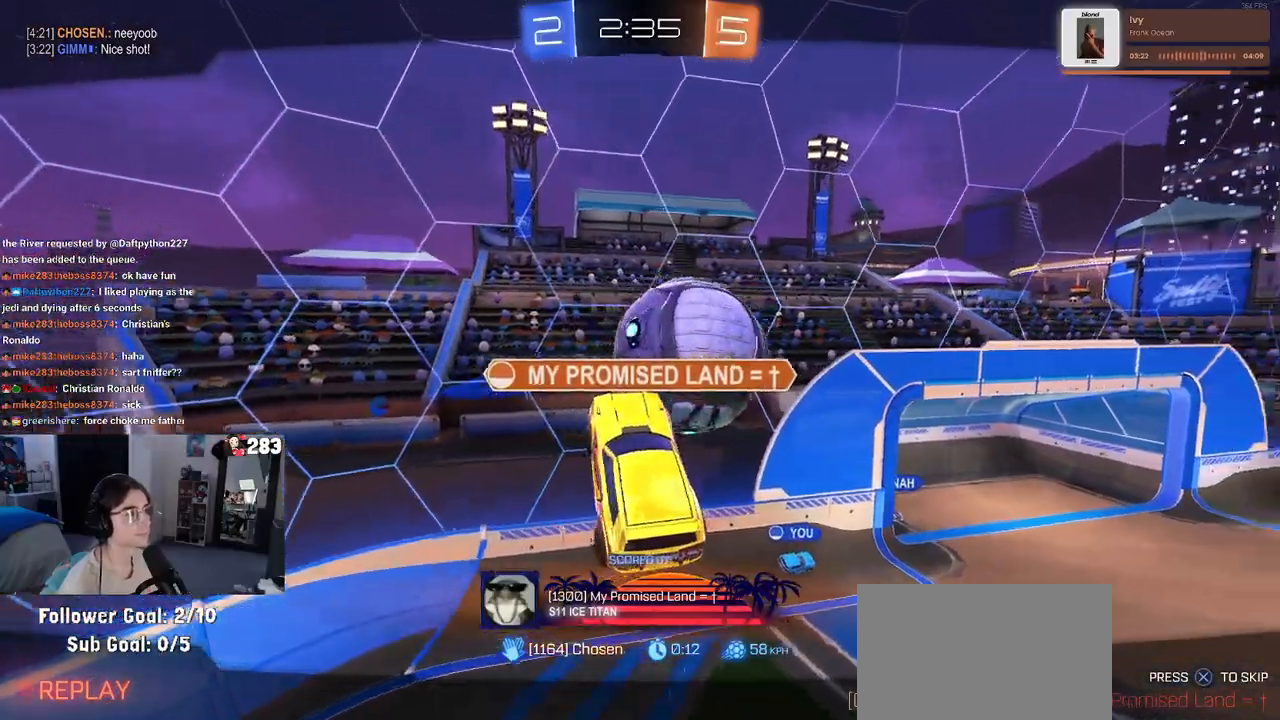
{"buttons": [], "left_stick": "center", "right_stick": "center", "events": []}
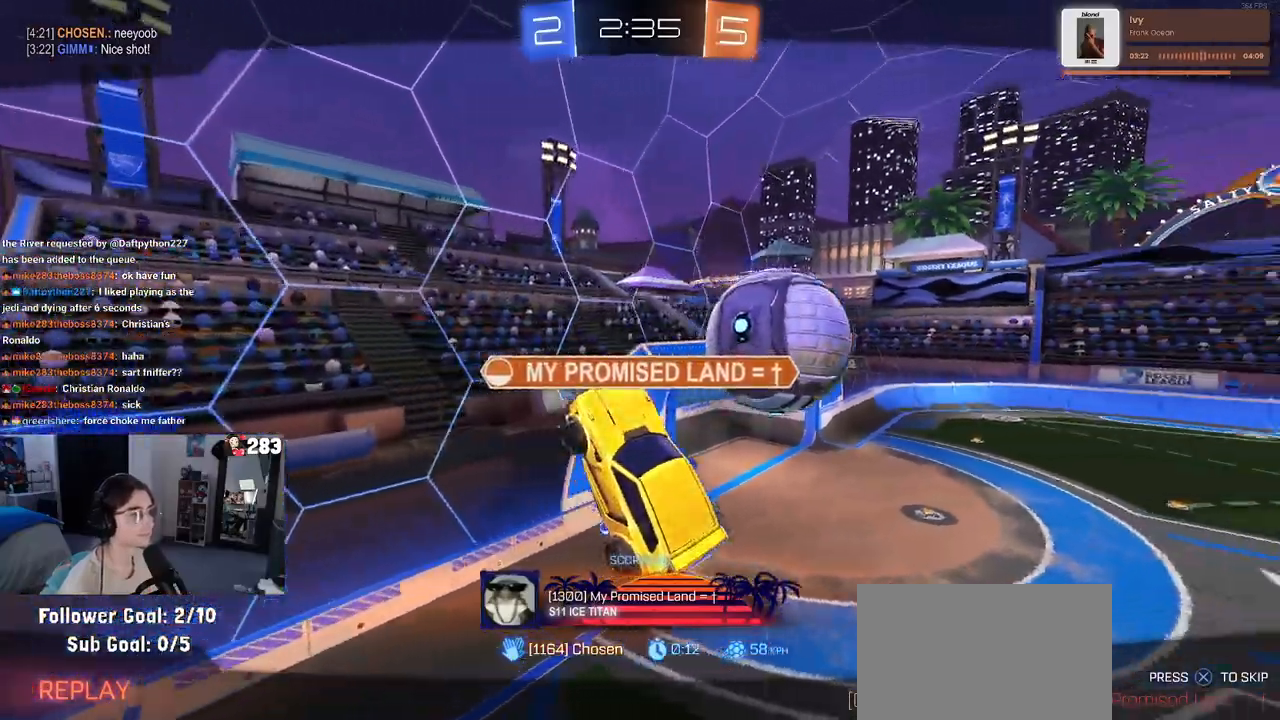
{"buttons": [], "left_stick": "center", "right_stick": "center", "events": []}
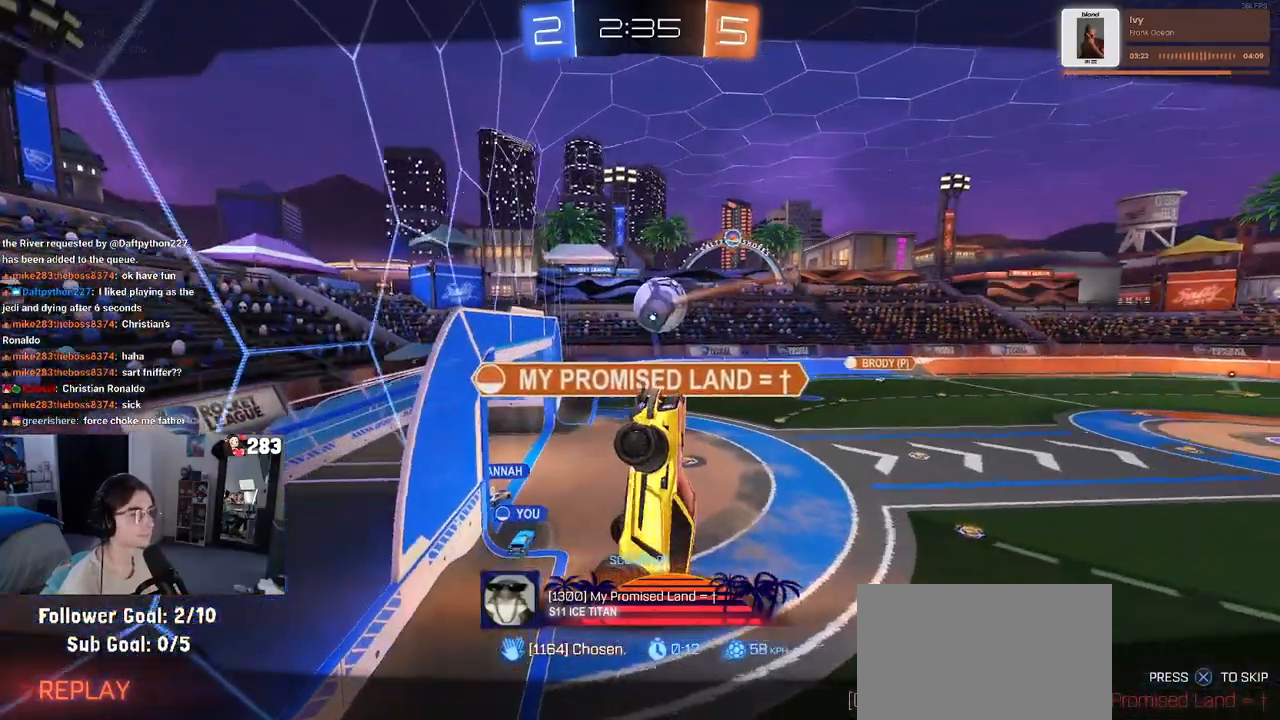
{"buttons": [], "left_stick": "center", "right_stick": "center", "events": []}
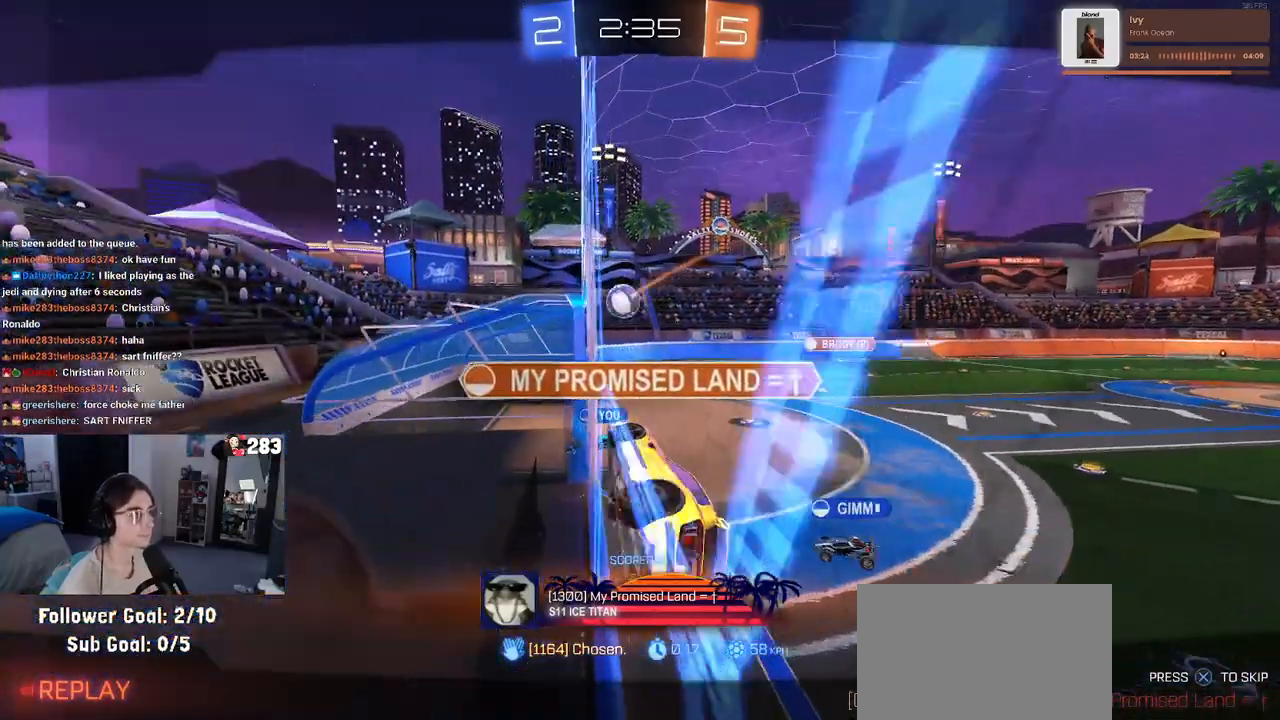
{"buttons": ["CROSS"], "left_stick": "center", "right_stick": "center", "events": [[433, "CROSS", "down"]]}
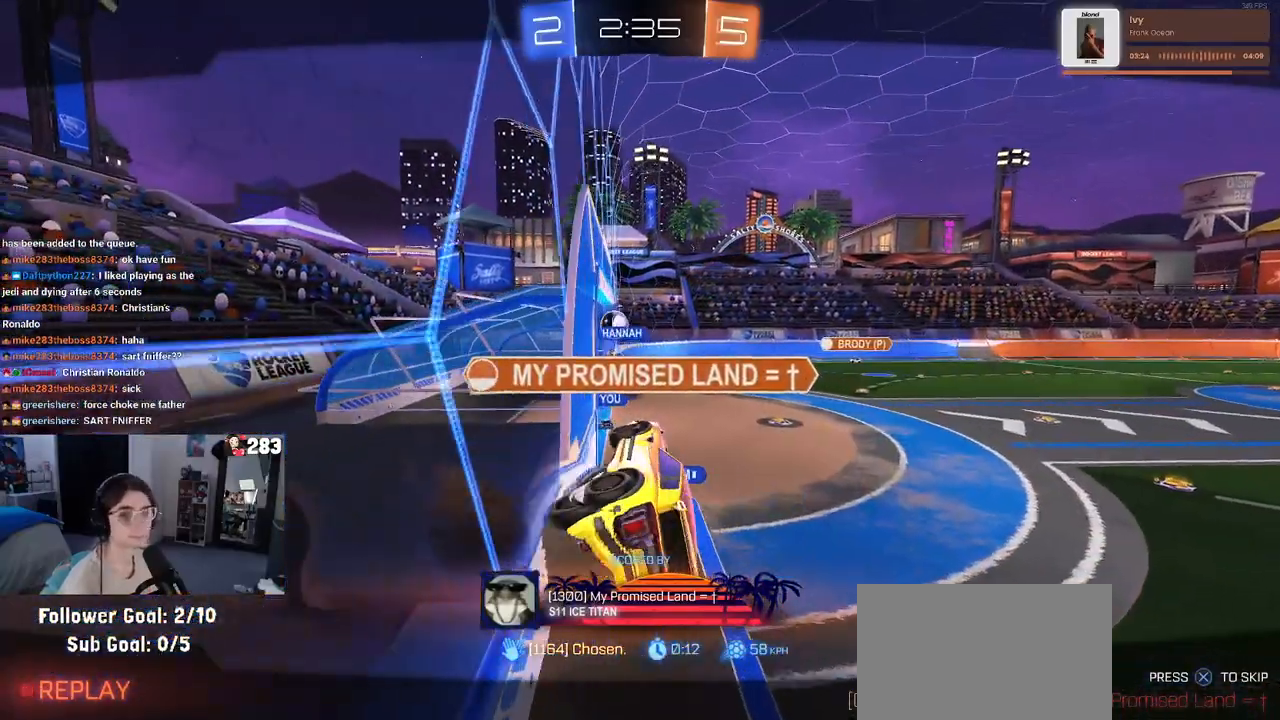
{"buttons": ["CROSS"], "left_stick": "center", "right_stick": "center", "events": [[50, "CROSS", "up"], [117, "CROSS", "down"], [267, "CROSS", "up"], [417, "CROSS", "down"]]}
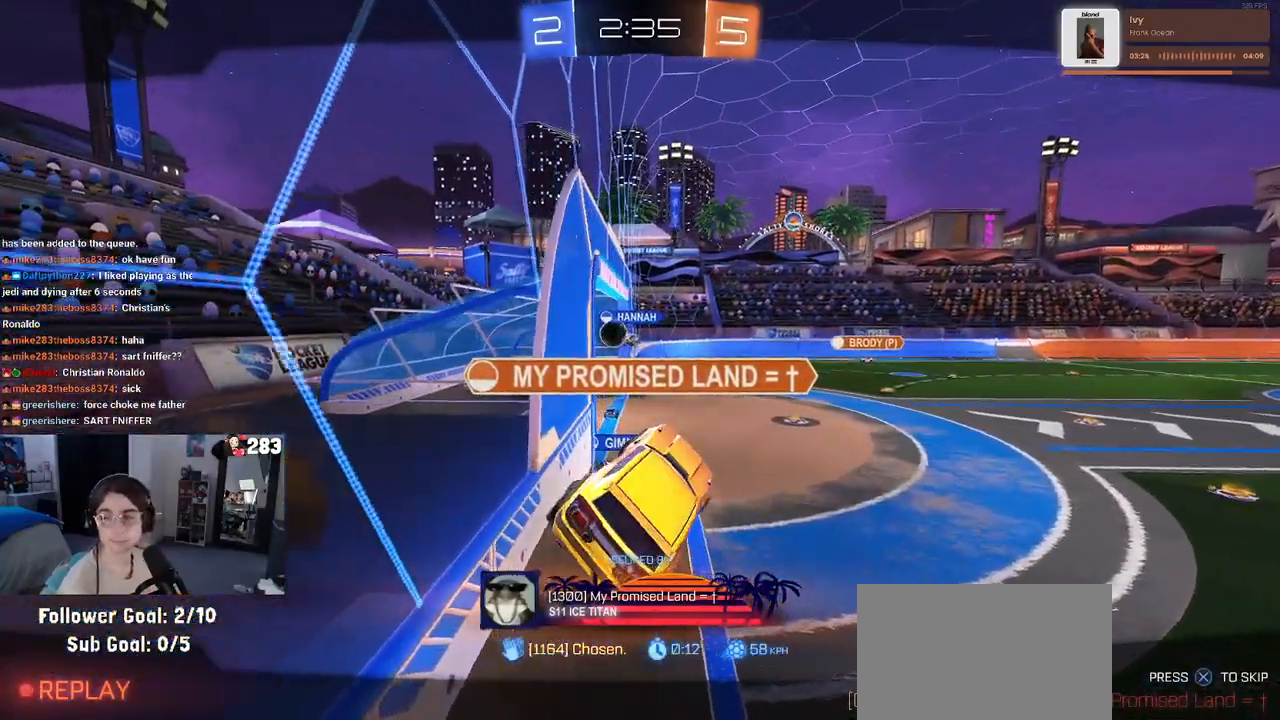
{"buttons": [], "left_stick": "center", "right_stick": "center", "events": [[33, "CROSS", "up"], [117, "CROSS", "down"], [217, "CROSS", "up"], [300, "CROSS", "down"], [417, "CROSS", "up"]]}
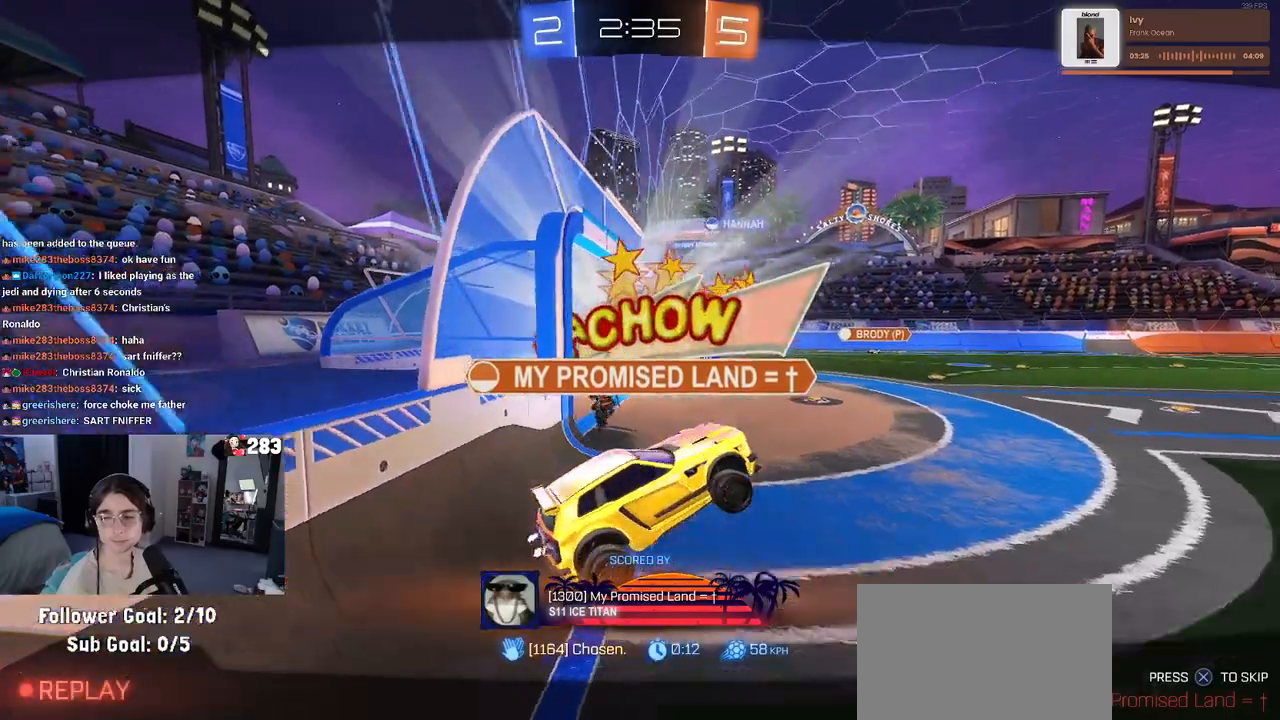
{"buttons": ["CROSS"], "left_stick": "center", "right_stick": "center", "events": [[17, "CROSS", "down"], [100, "CROSS", "up"], [200, "CROSS", "down"], [317, "CROSS", "up"], [400, "CROSS", "down"]]}
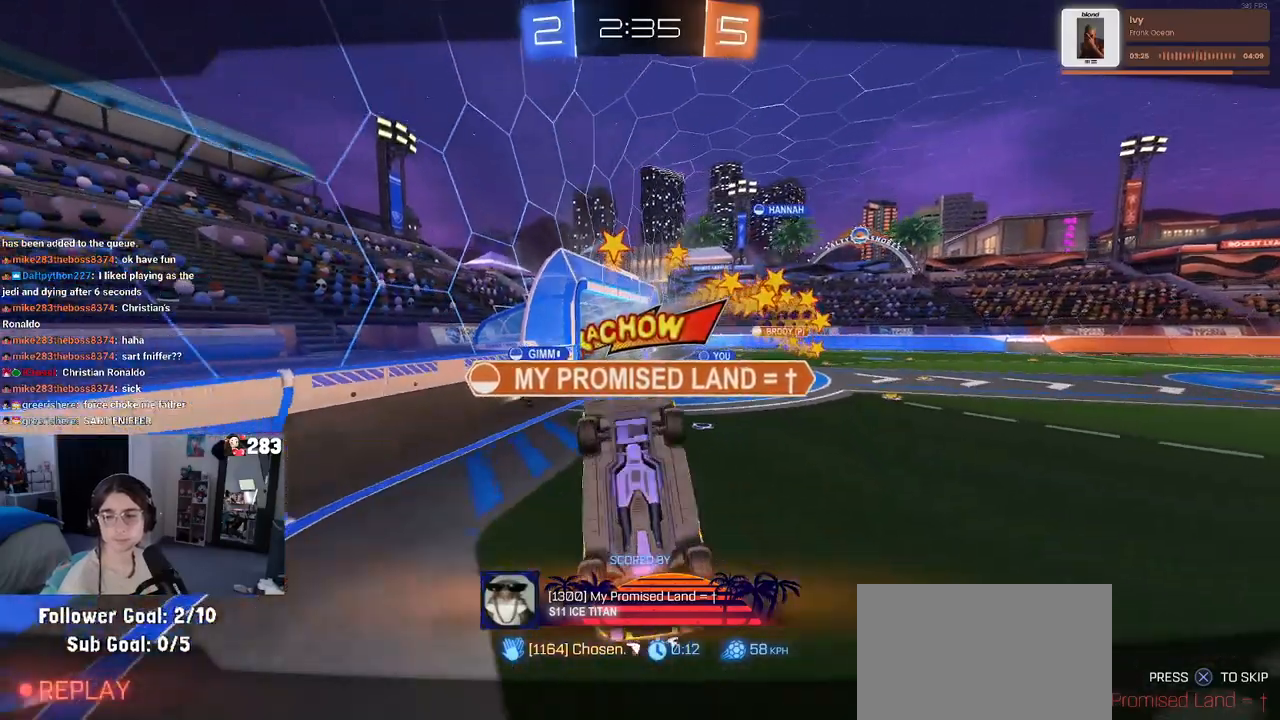
{"buttons": [], "left_stick": "center", "right_stick": "center", "events": [[17, "CROSS", "up"], [117, "CROSS", "down"], [233, "CROSS", "up"], [350, "CROSS", "down"], [450, "CROSS", "up"]]}
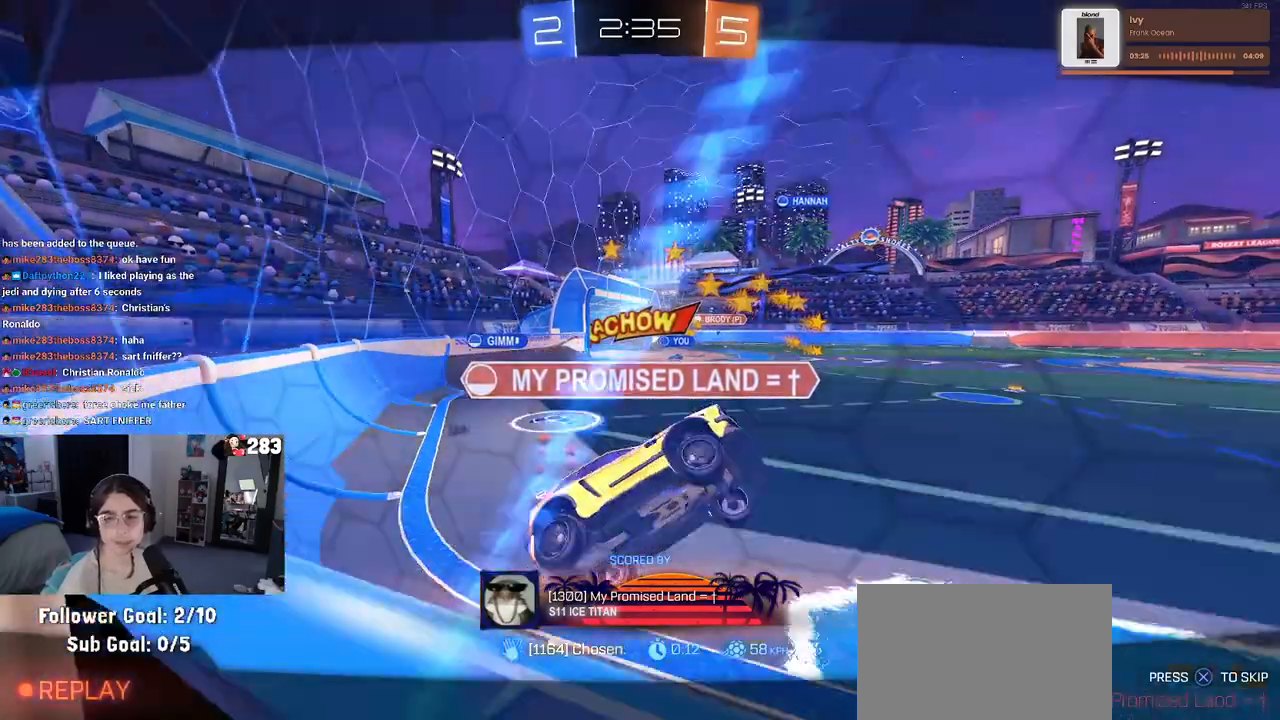
{"buttons": ["CROSS"], "left_stick": "center", "right_stick": "center", "events": [[33, "CROSS", "down"], [150, "CROSS", "up"], [217, "CROSS", "down"], [367, "CROSS", "up"], [483, "CROSS", "down"]]}
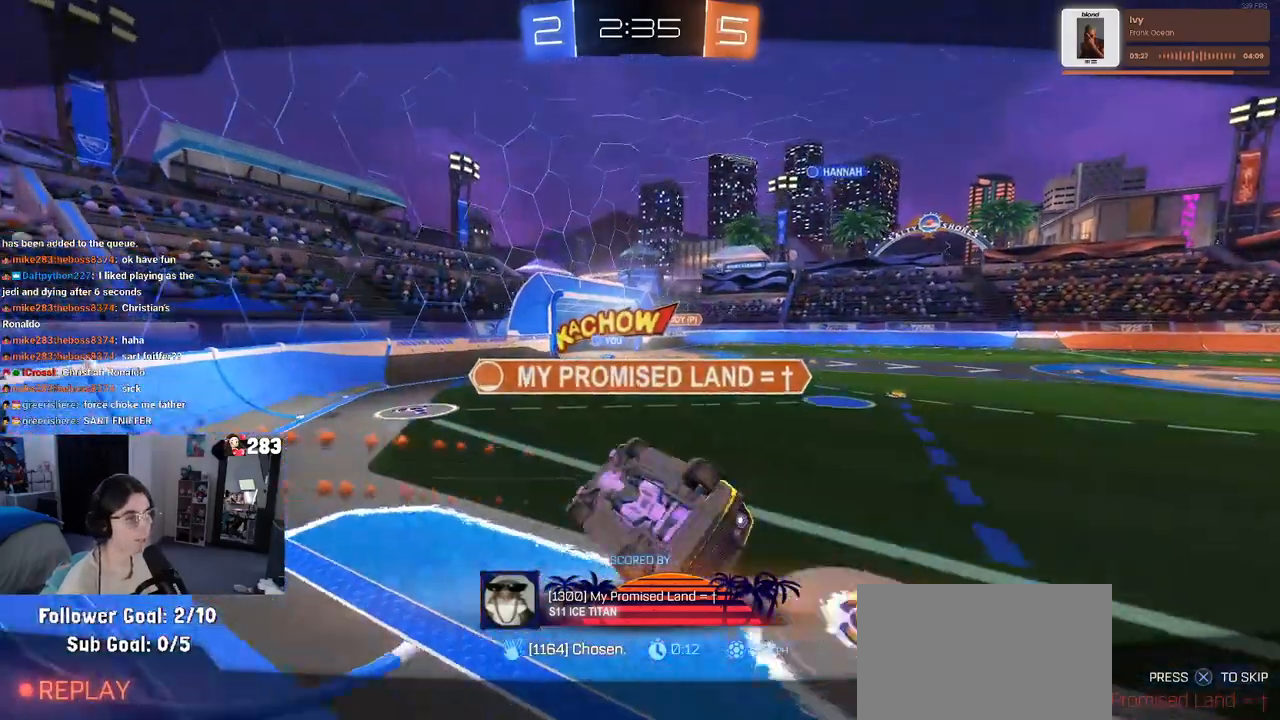
{"buttons": [], "left_stick": "center", "right_stick": "center", "events": [[67, "CROSS", "up"], [217, "CROSS", "down"], [350, "CROSS", "up"]]}
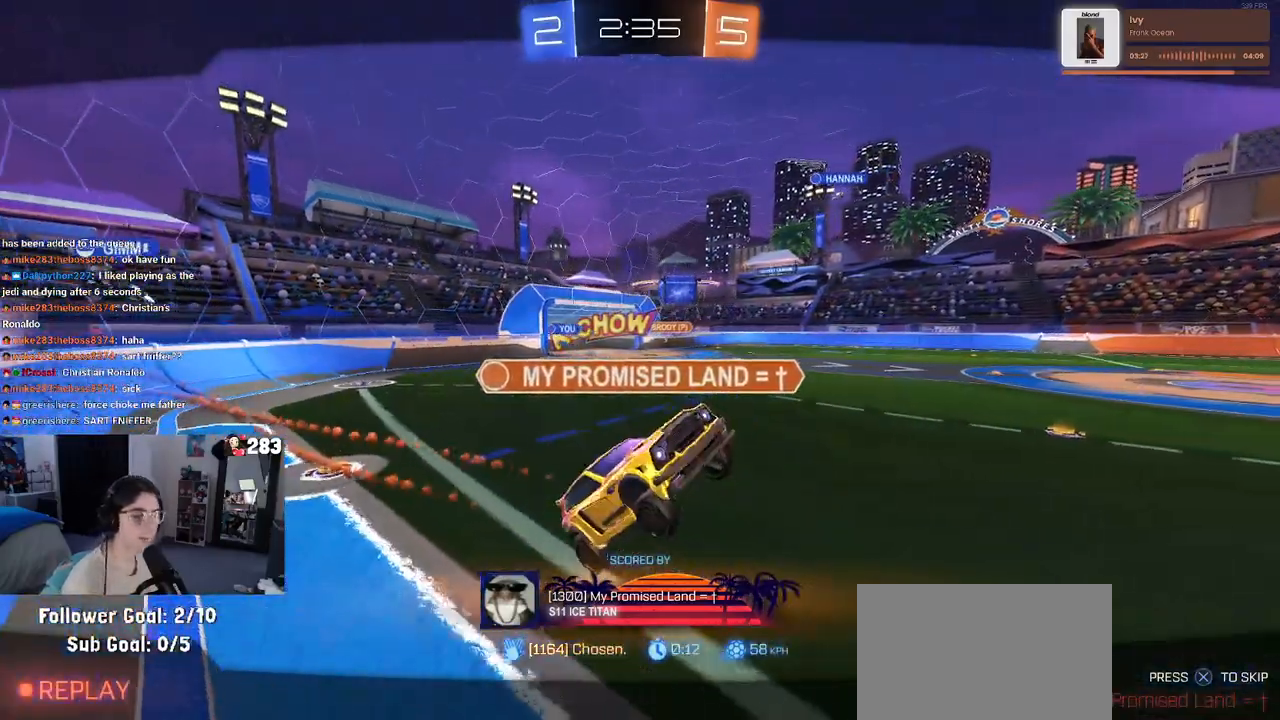
{"buttons": [], "left_stick": "center", "right_stick": "center", "events": [[167, "CROSS", "down"], [300, "CROSS", "up"]]}
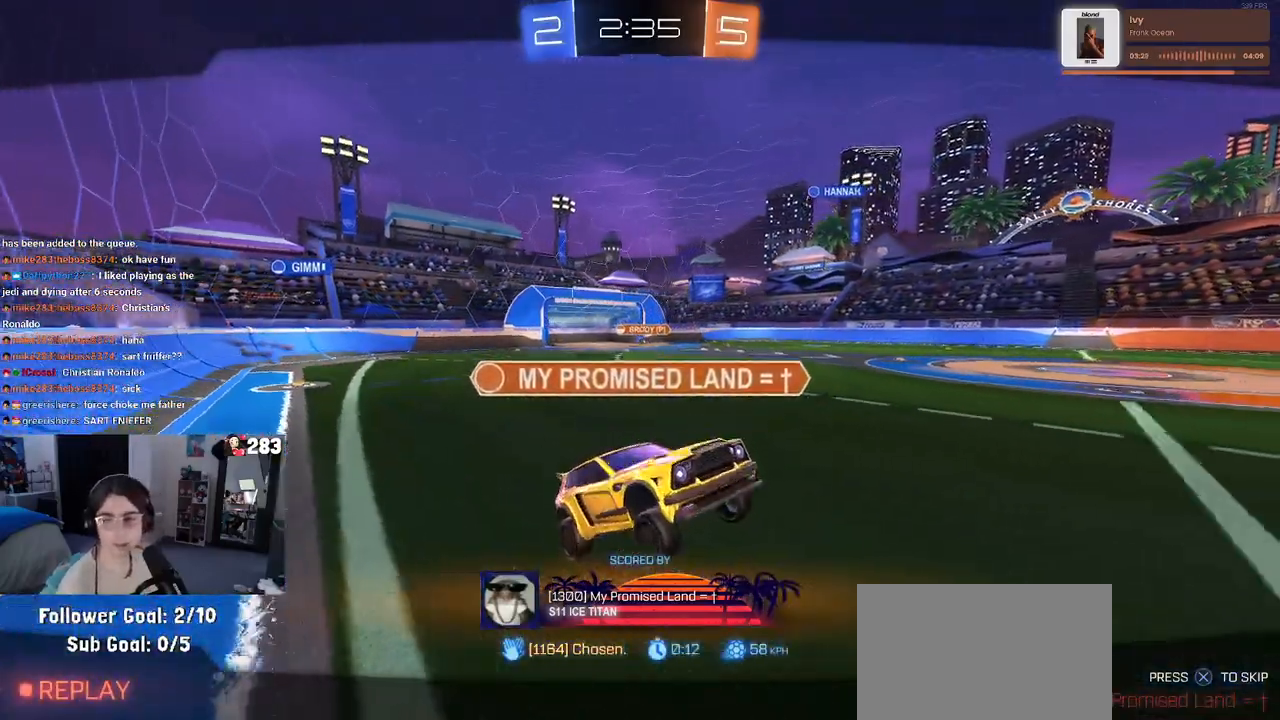
{"buttons": [], "left_stick": "center", "right_stick": "center", "events": []}